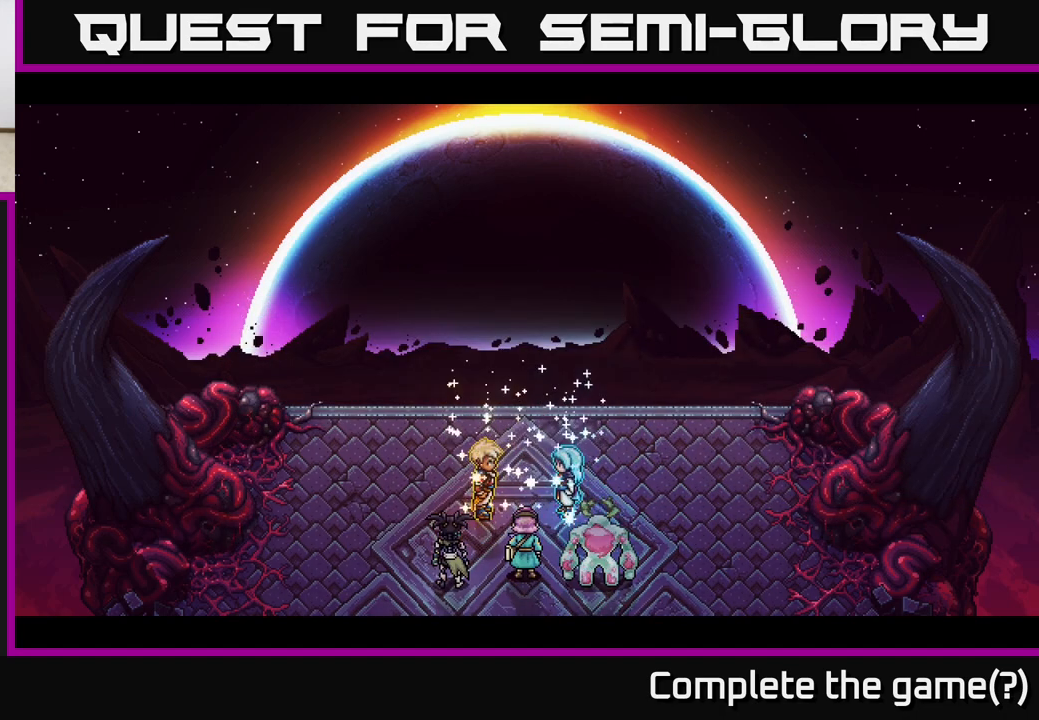
Gameplay with a controller (Xbox layout); each line is a JSON object with the inputs held at the frame after it. "events" lists button and stick changes between this image and that frame as [ms after this image, input, new state], when the widget could be followed in between.
{"buttons": [], "left_stick": "center", "right_stick": "center", "events": []}
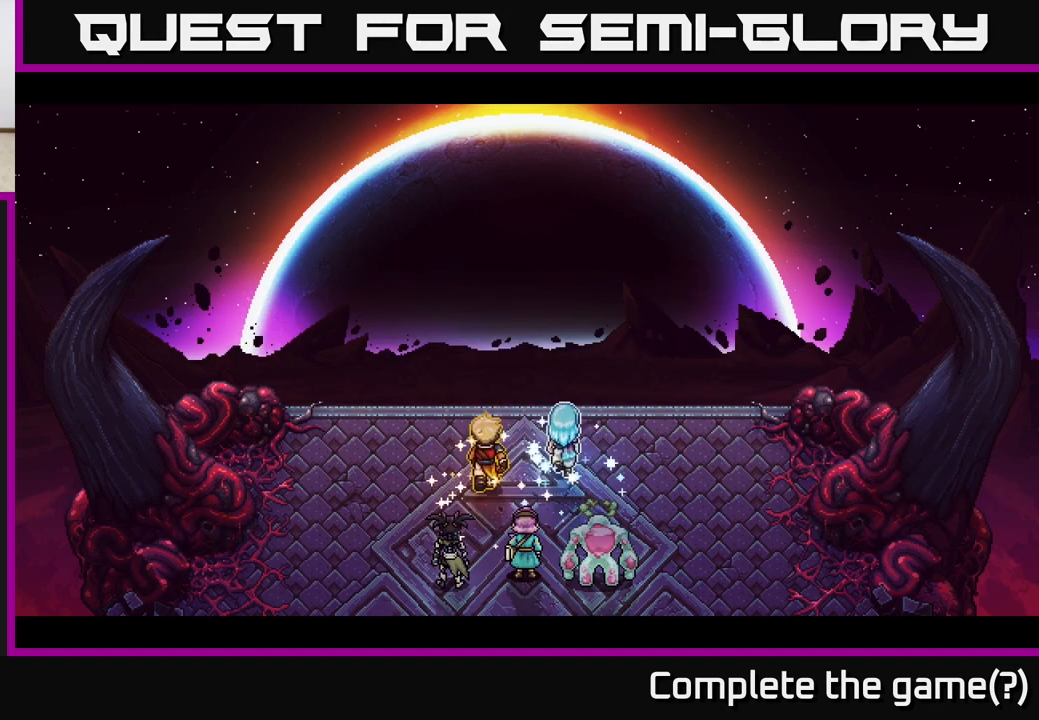
{"buttons": [], "left_stick": "center", "right_stick": "center", "events": []}
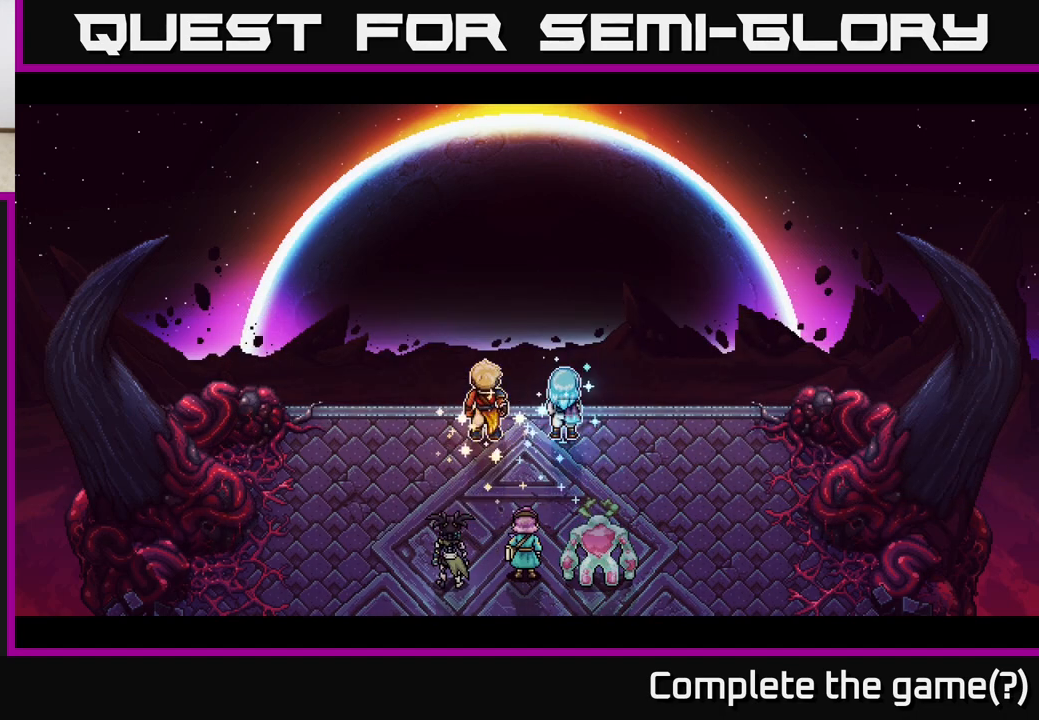
{"buttons": [], "left_stick": "center", "right_stick": "center", "events": []}
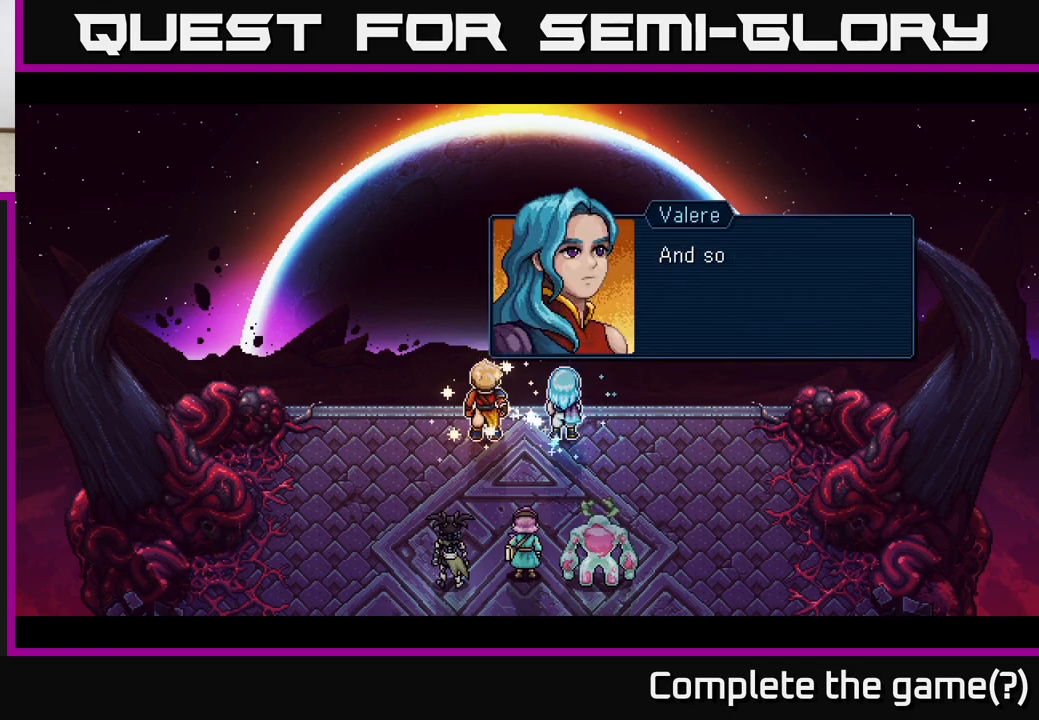
{"buttons": [], "left_stick": "center", "right_stick": "center", "events": []}
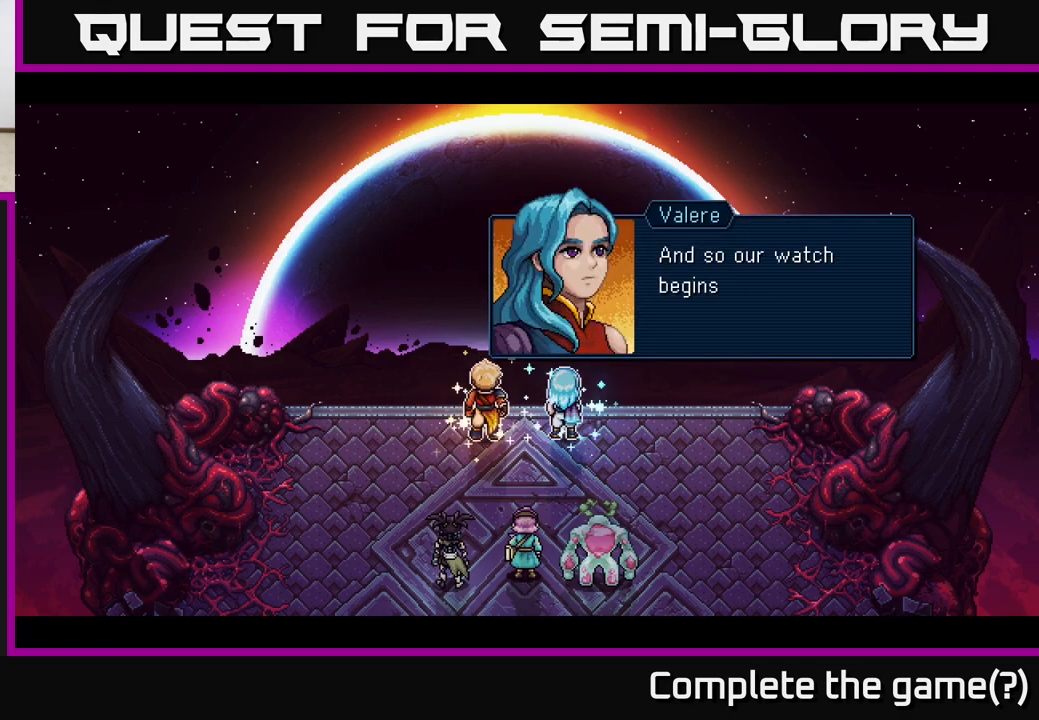
{"buttons": [], "left_stick": "center", "right_stick": "center", "events": [[250, "A", "down"], [417, "A", "up"]]}
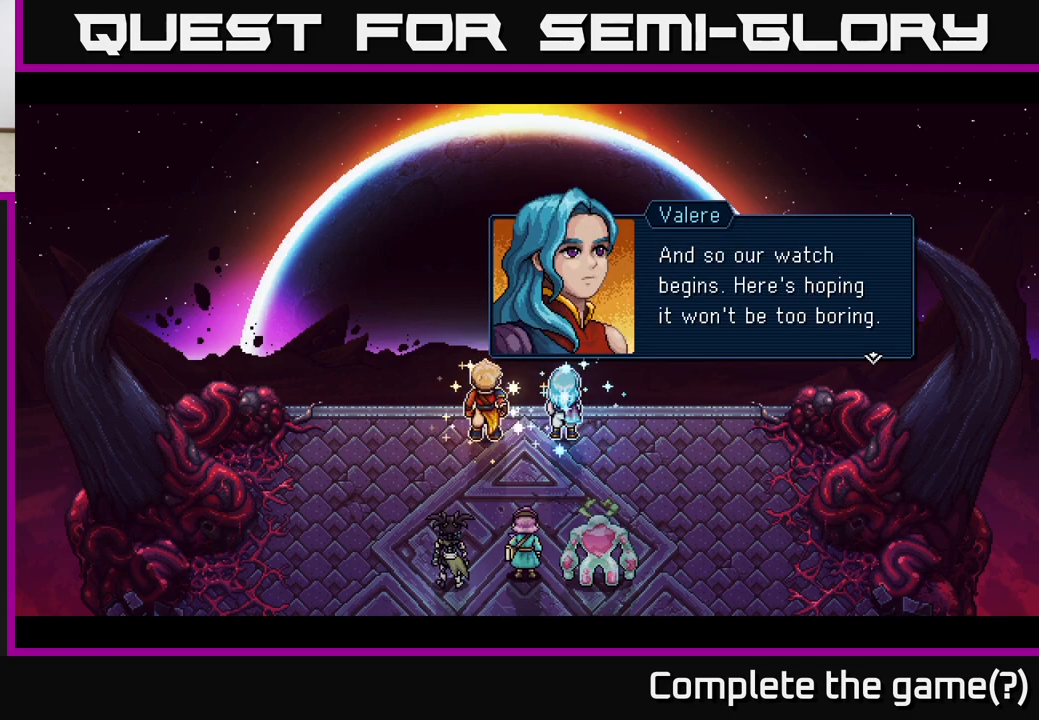
{"buttons": ["A"], "left_stick": "center", "right_stick": "center", "events": [[433, "A", "down"]]}
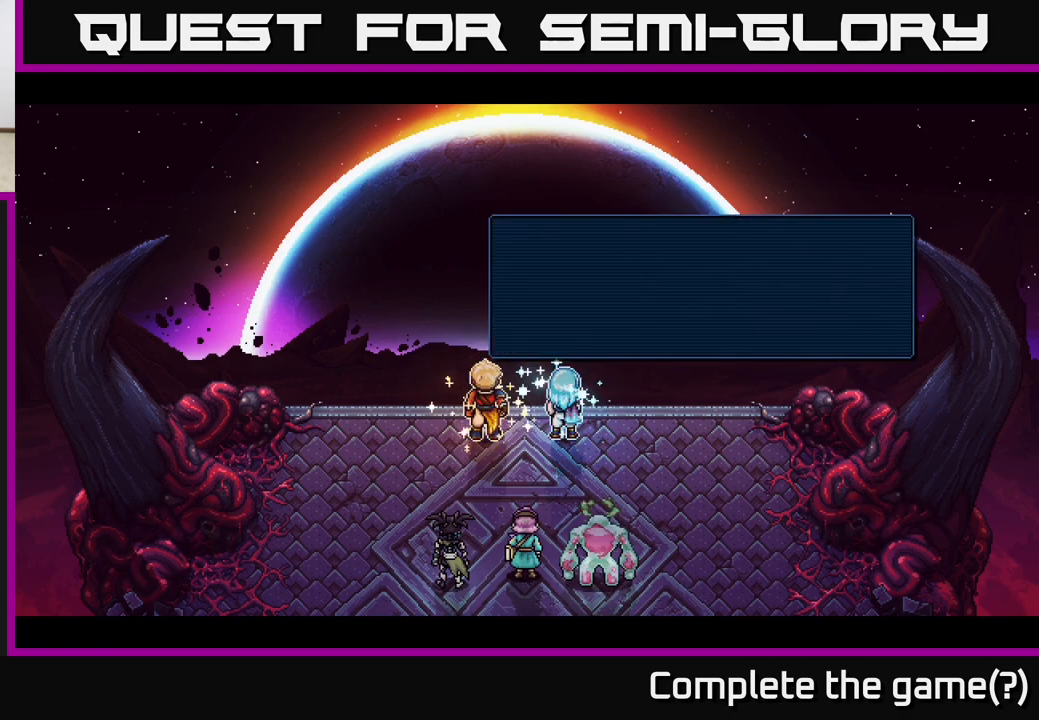
{"buttons": [], "left_stick": "center", "right_stick": "center", "events": [[67, "A", "up"]]}
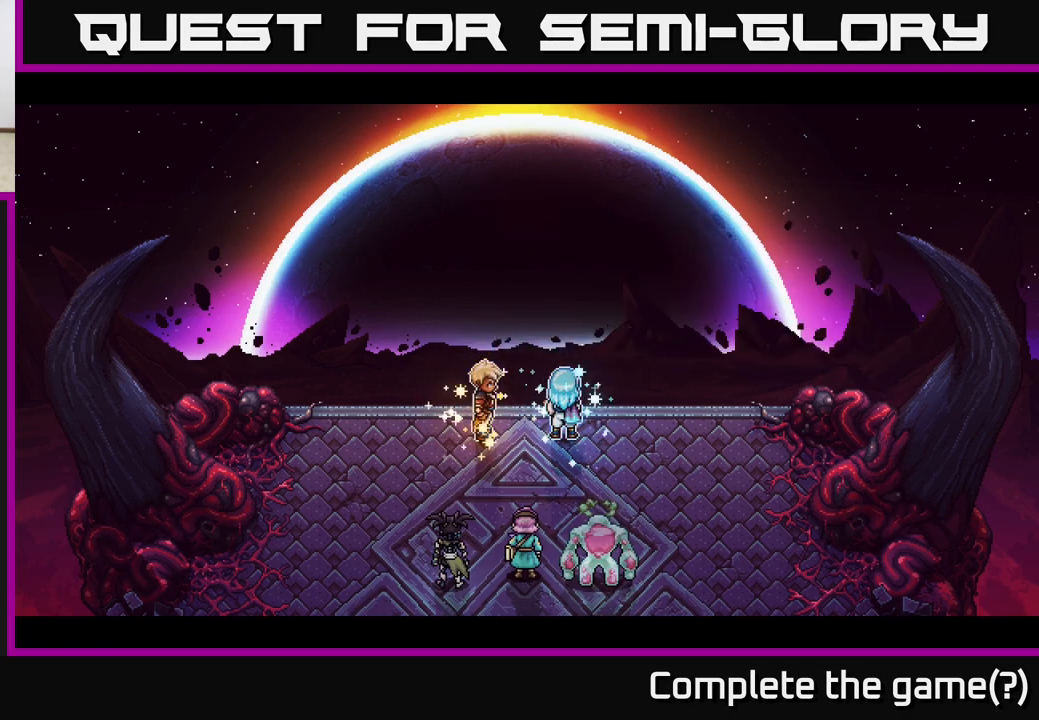
{"buttons": [], "left_stick": "center", "right_stick": "center", "events": []}
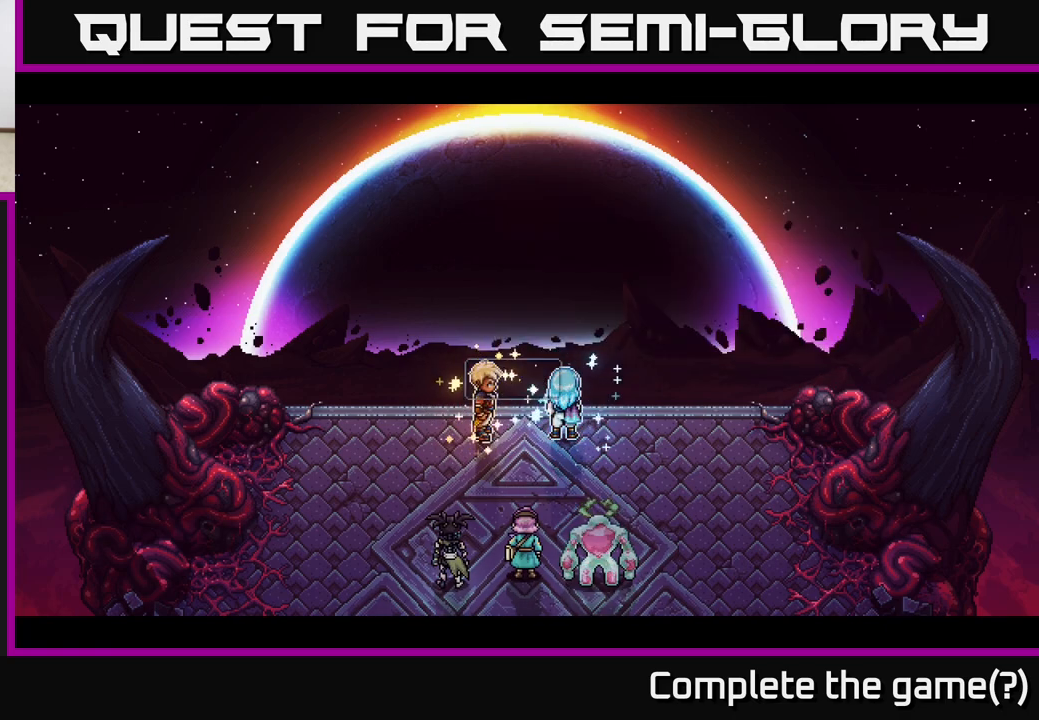
{"buttons": [], "left_stick": "center", "right_stick": "center", "events": []}
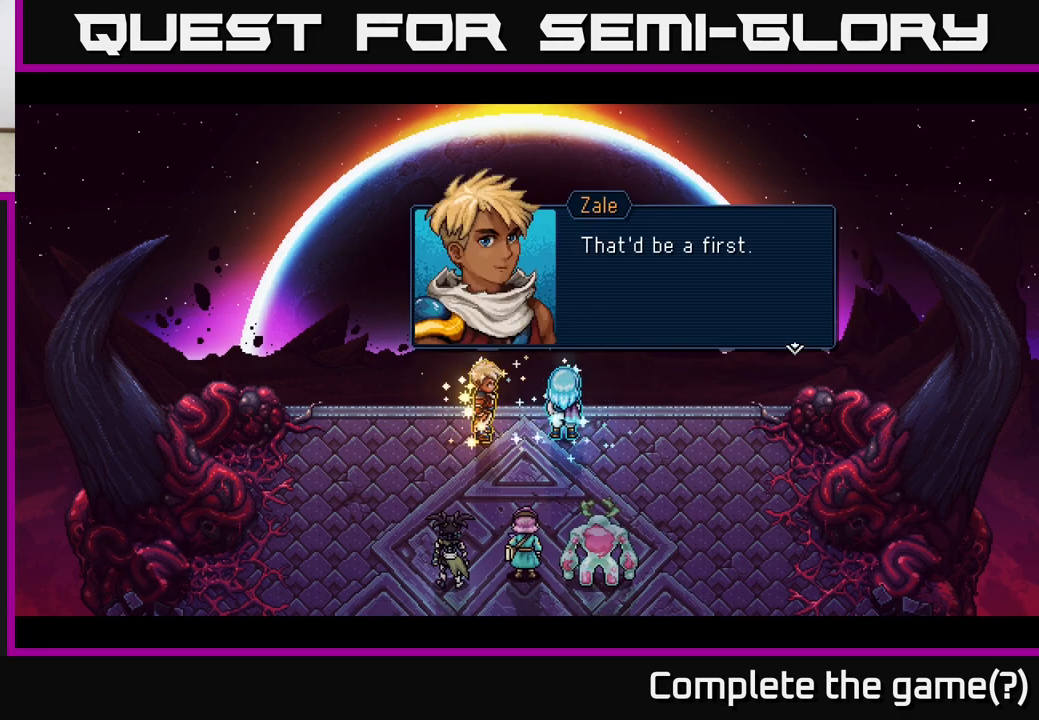
{"buttons": ["A"], "left_stick": "center", "right_stick": "center", "events": [[33, "A", "down"], [167, "A", "up"], [467, "A", "down"]]}
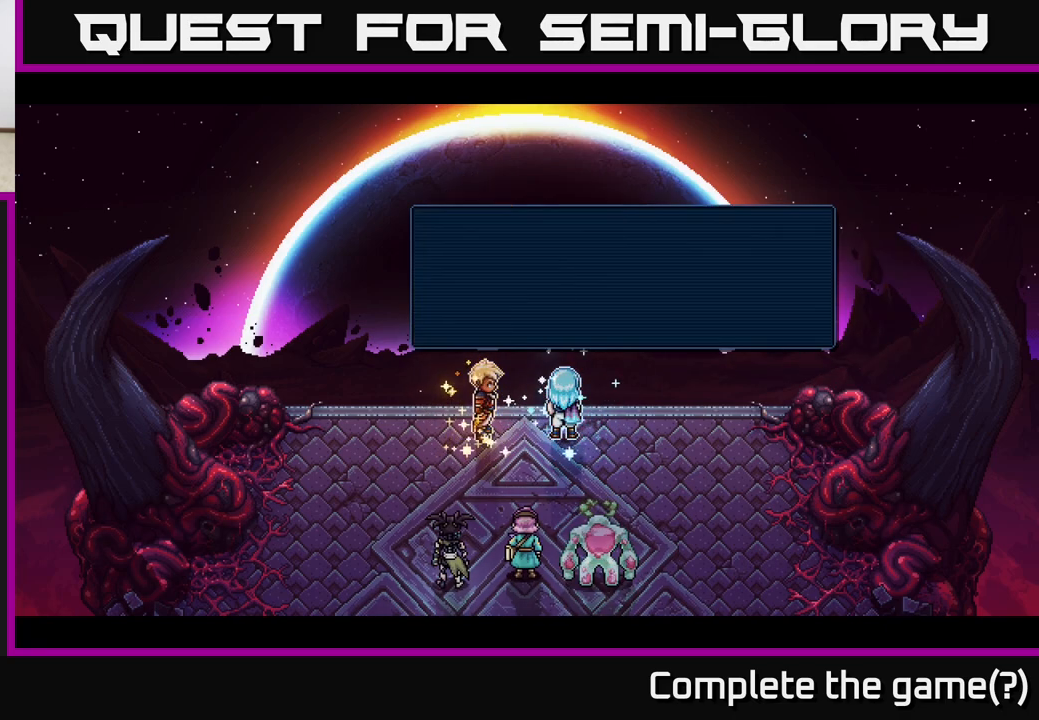
{"buttons": [], "left_stick": "center", "right_stick": "center", "events": [[167, "A", "up"]]}
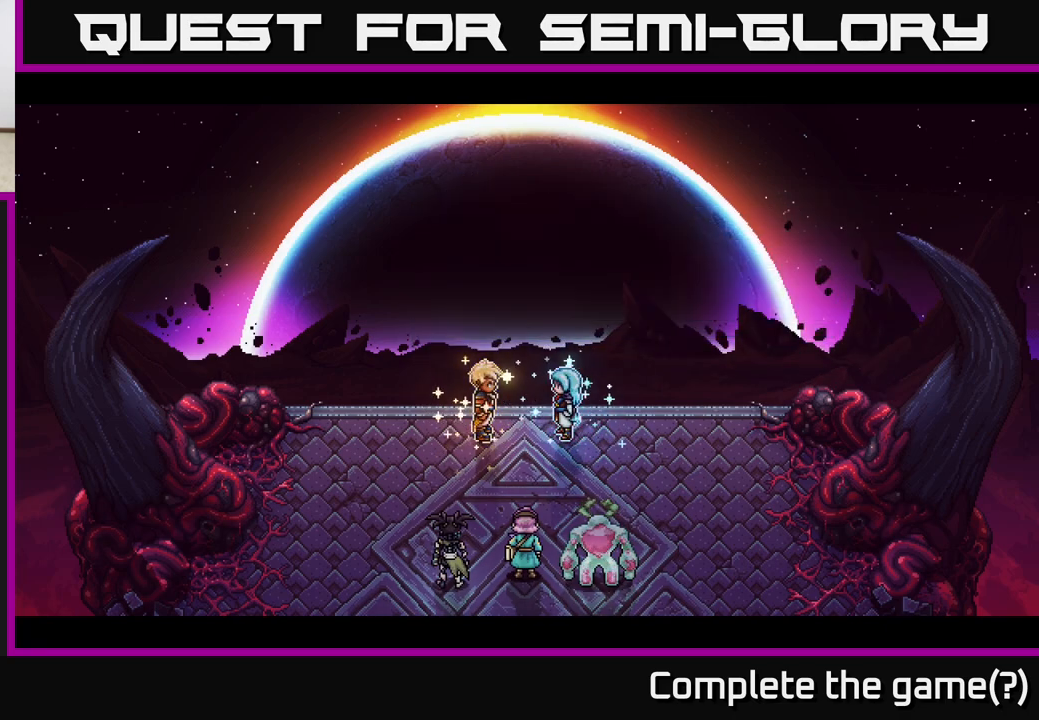
{"buttons": [], "left_stick": "center", "right_stick": "center", "events": []}
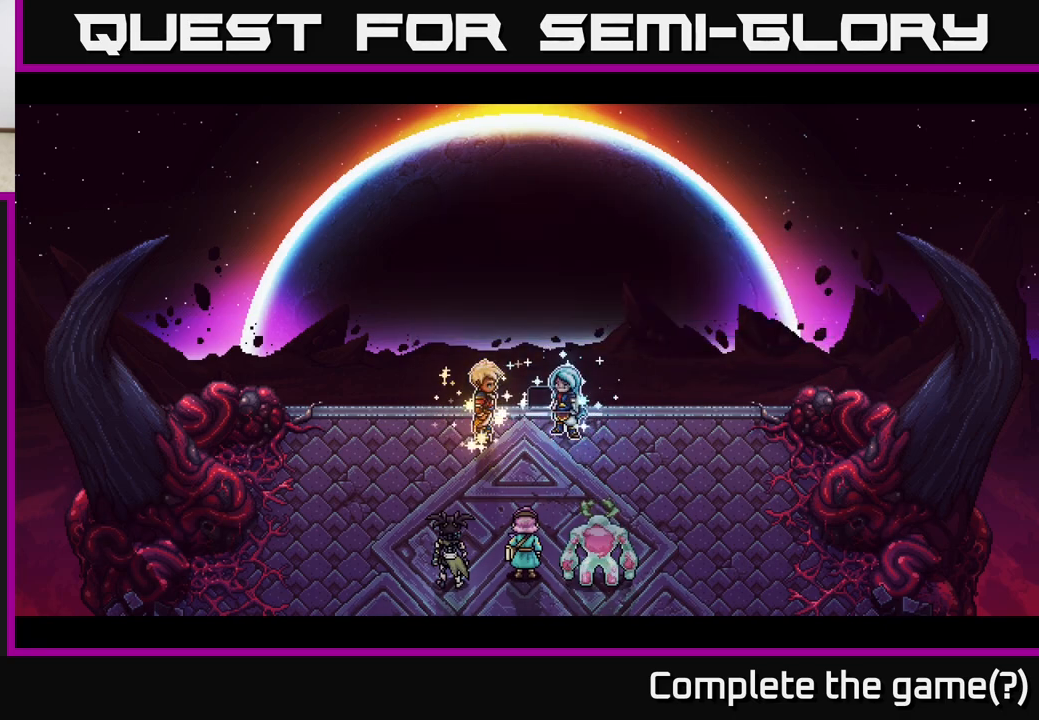
{"buttons": [], "left_stick": "center", "right_stick": "center", "events": []}
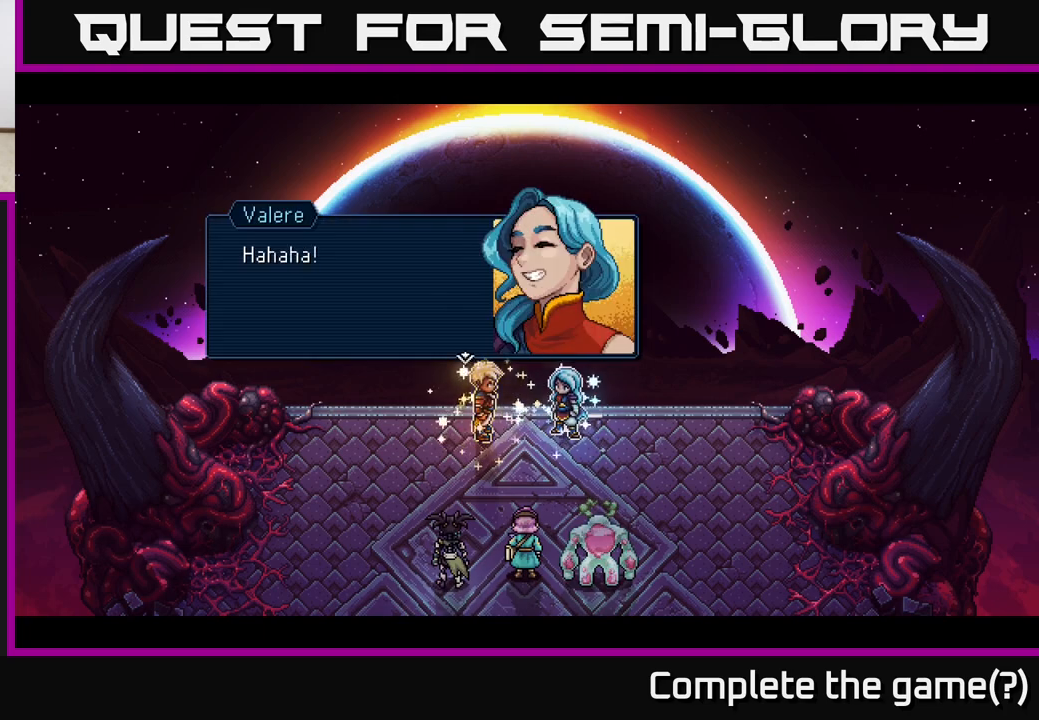
{"buttons": [], "left_stick": "center", "right_stick": "center", "events": [[267, "A", "down"], [433, "A", "up"]]}
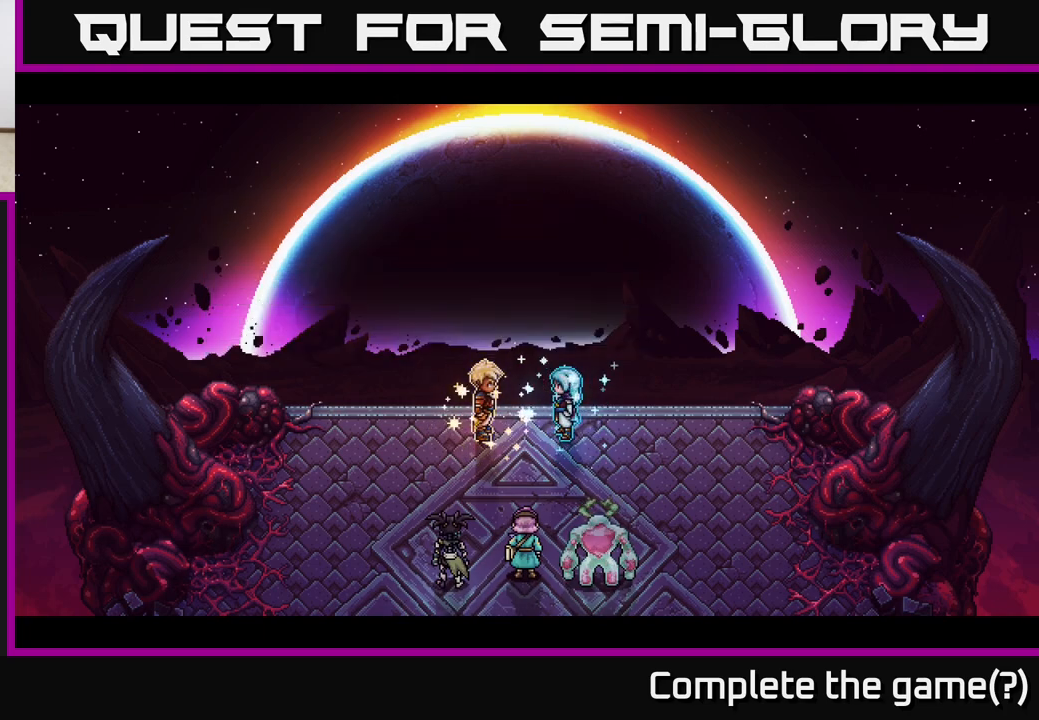
{"buttons": [], "left_stick": "center", "right_stick": "center", "events": []}
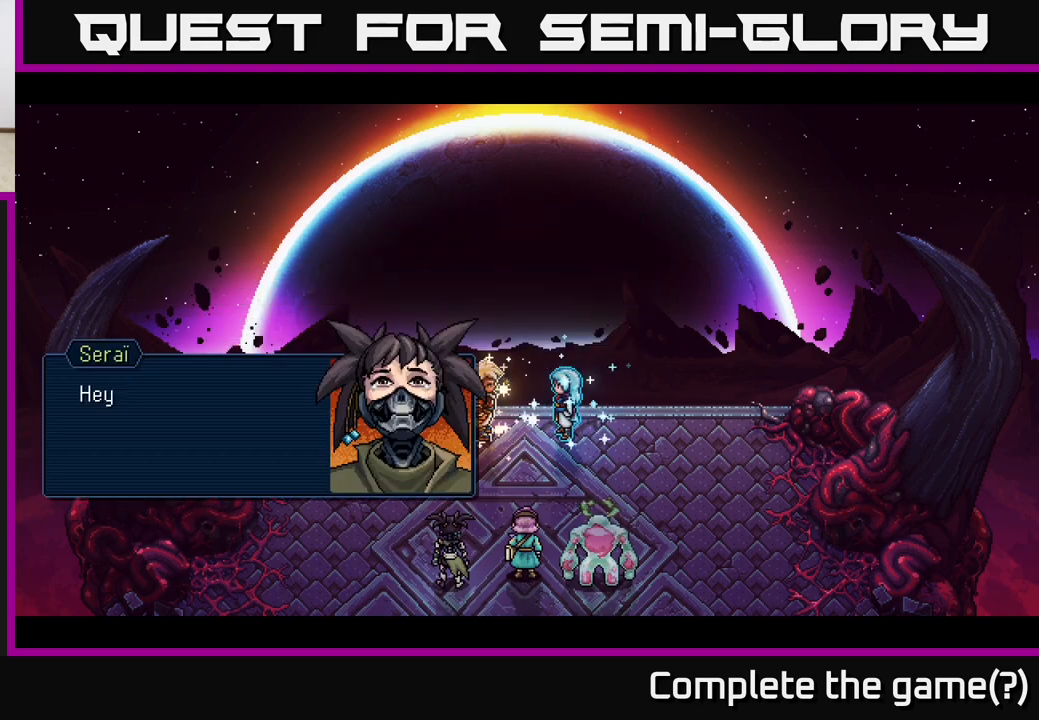
{"buttons": [], "left_stick": "center", "right_stick": "center", "events": [[283, "A", "down"], [450, "A", "up"]]}
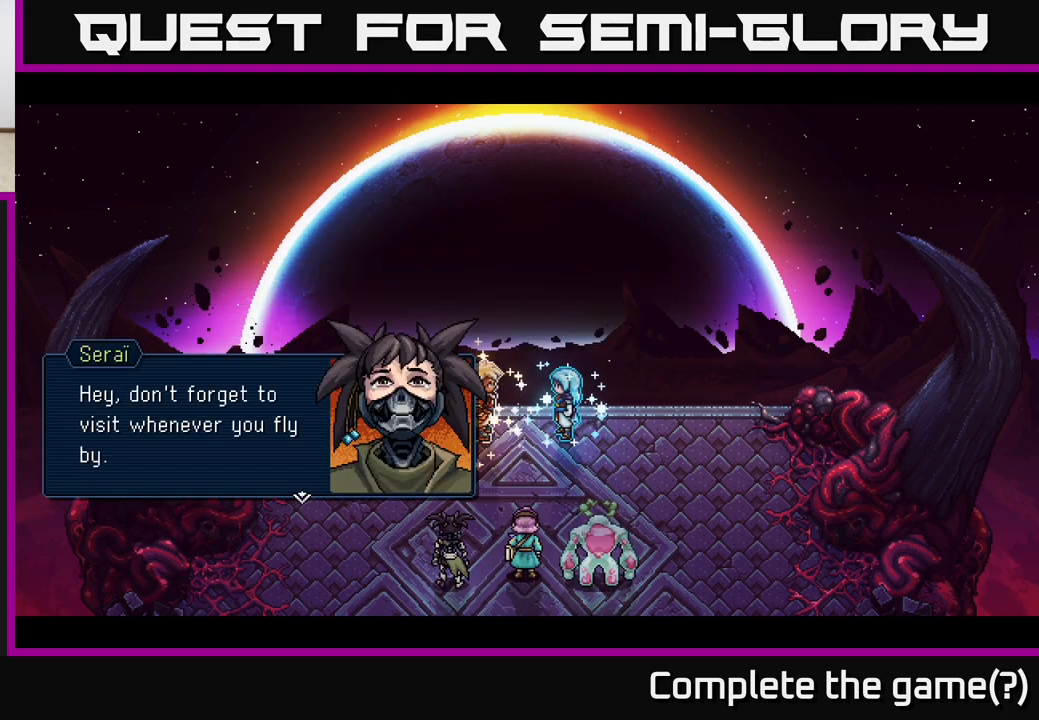
{"buttons": [], "left_stick": "center", "right_stick": "center", "events": []}
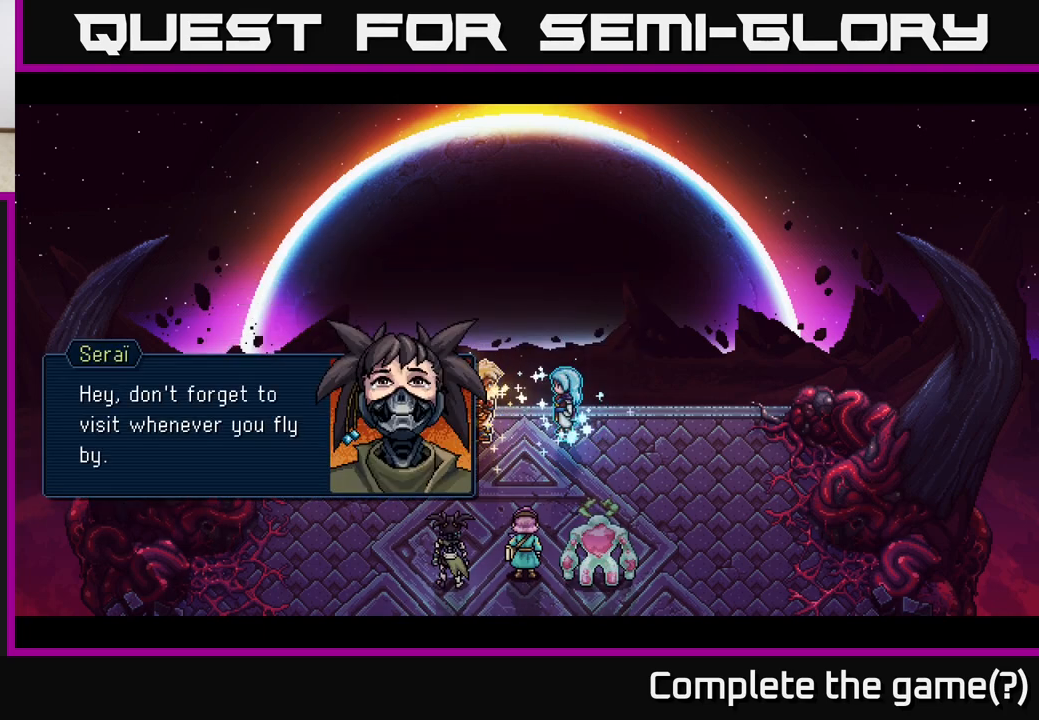
{"buttons": [], "left_stick": "center", "right_stick": "center", "events": []}
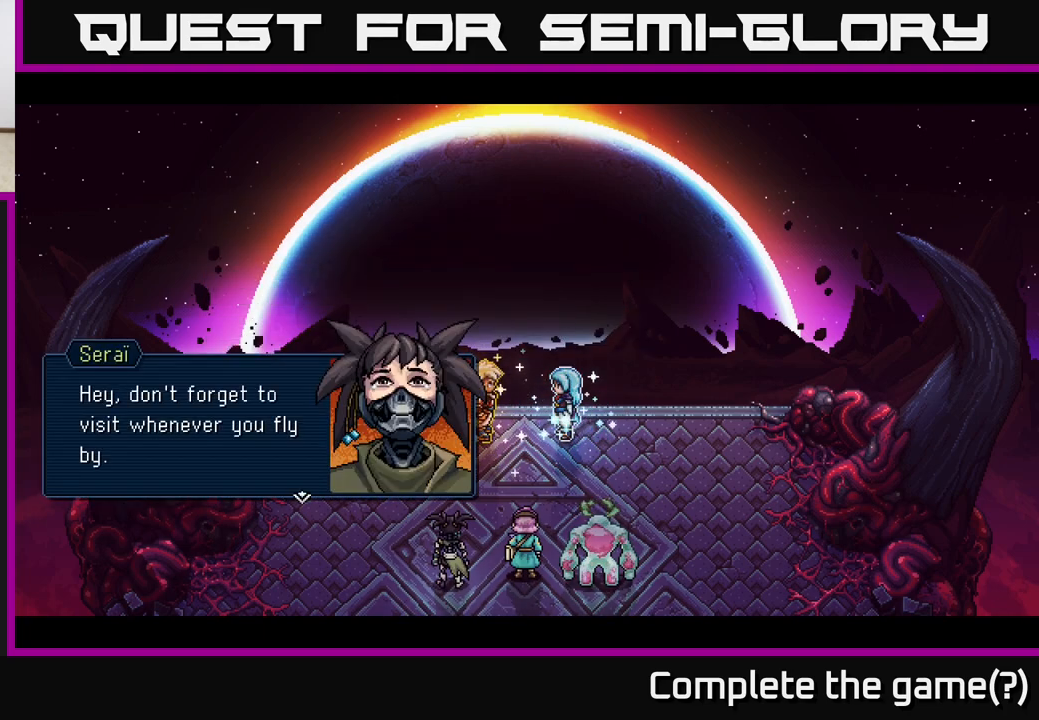
{"buttons": ["A"], "left_stick": "center", "right_stick": "center", "events": [[433, "A", "down"]]}
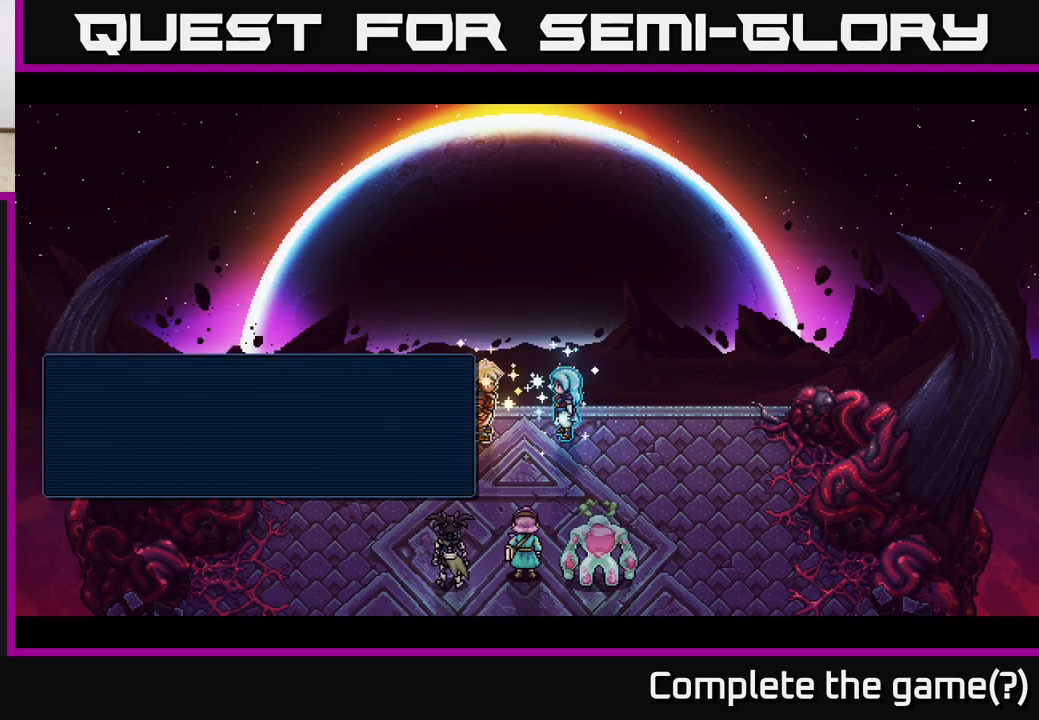
{"buttons": [], "left_stick": "center", "right_stick": "center", "events": [[117, "A", "up"]]}
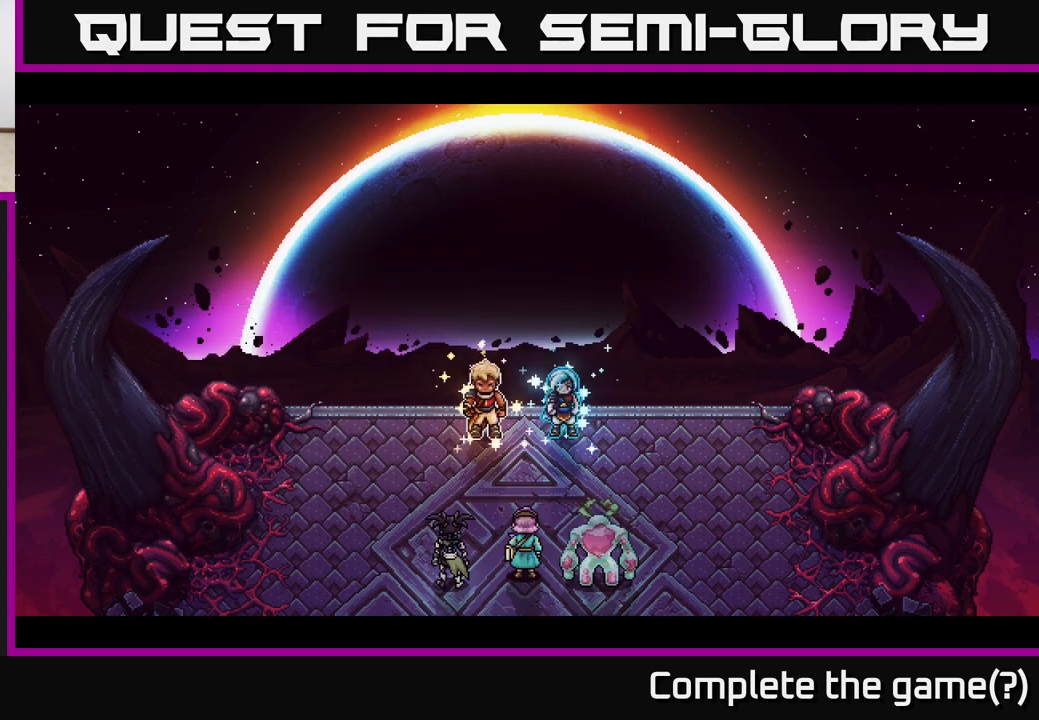
{"buttons": [], "left_stick": "center", "right_stick": "center", "events": []}
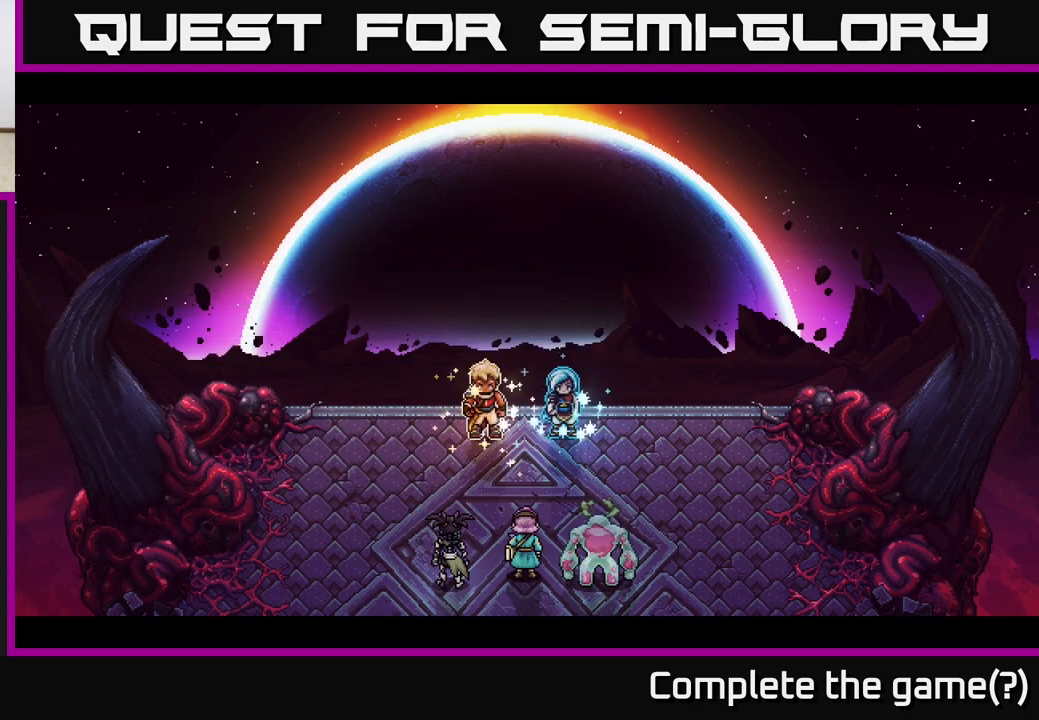
{"buttons": [], "left_stick": "center", "right_stick": "center", "events": []}
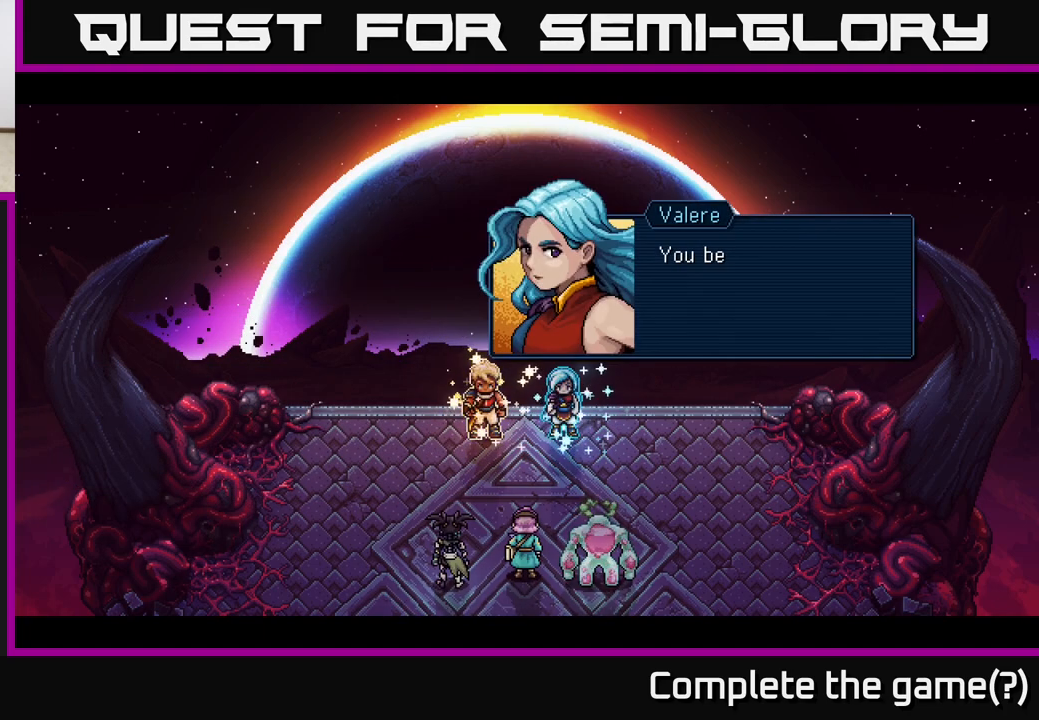
{"buttons": [], "left_stick": "center", "right_stick": "center", "events": [[233, "A", "down"], [333, "A", "up"]]}
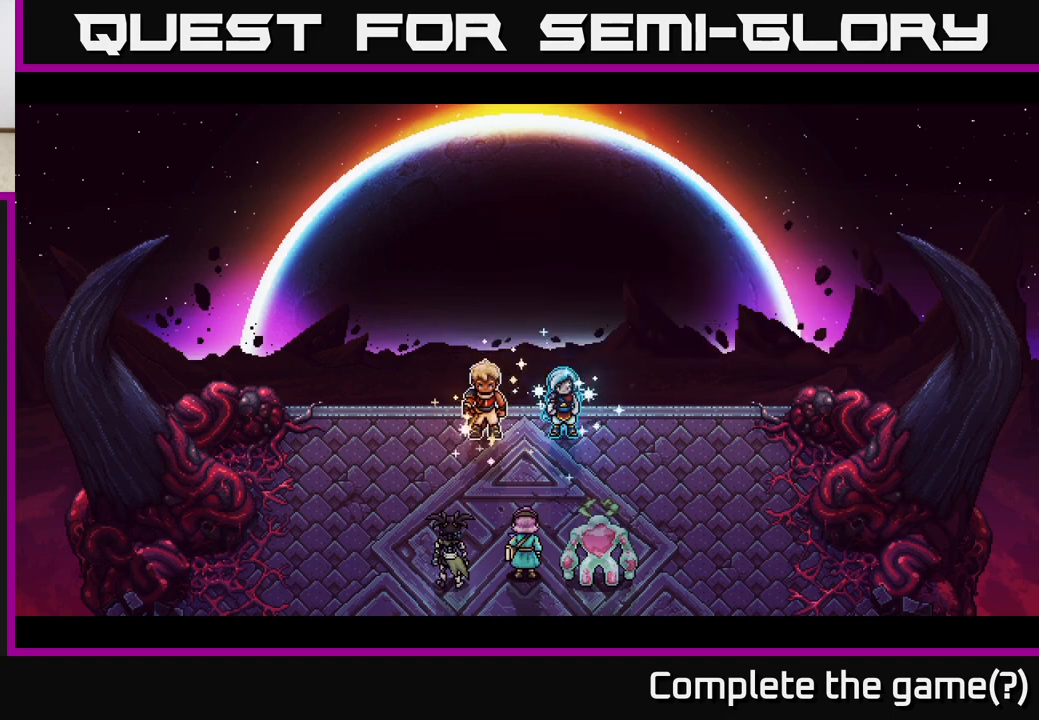
{"buttons": [], "left_stick": "center", "right_stick": "center", "events": []}
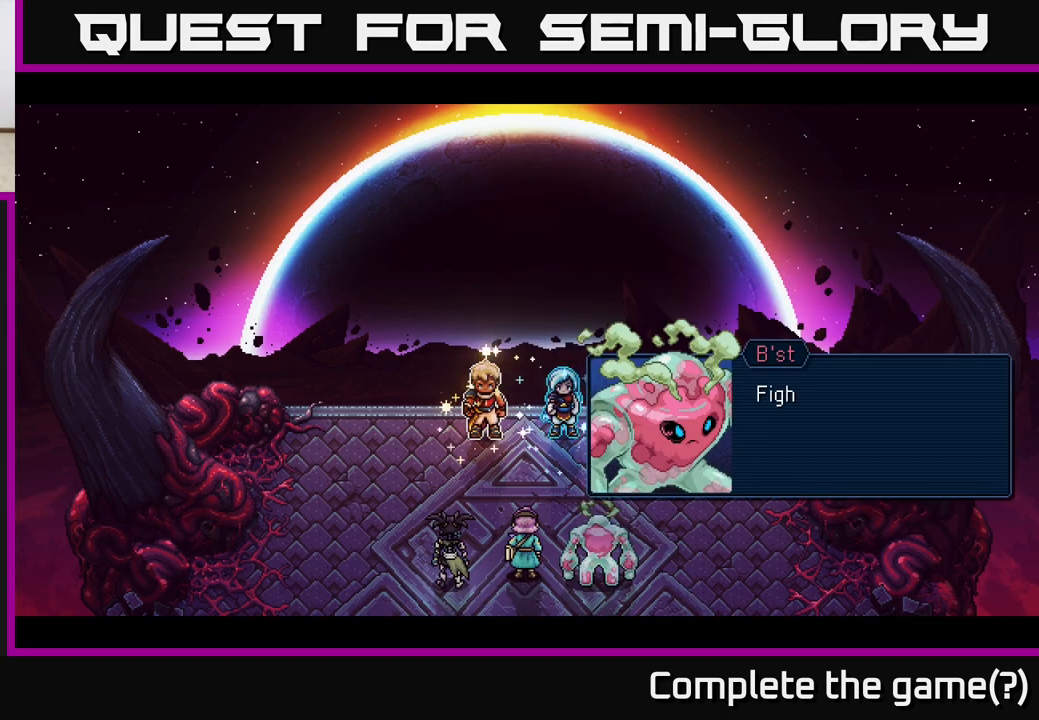
{"buttons": [], "left_stick": "center", "right_stick": "center", "events": []}
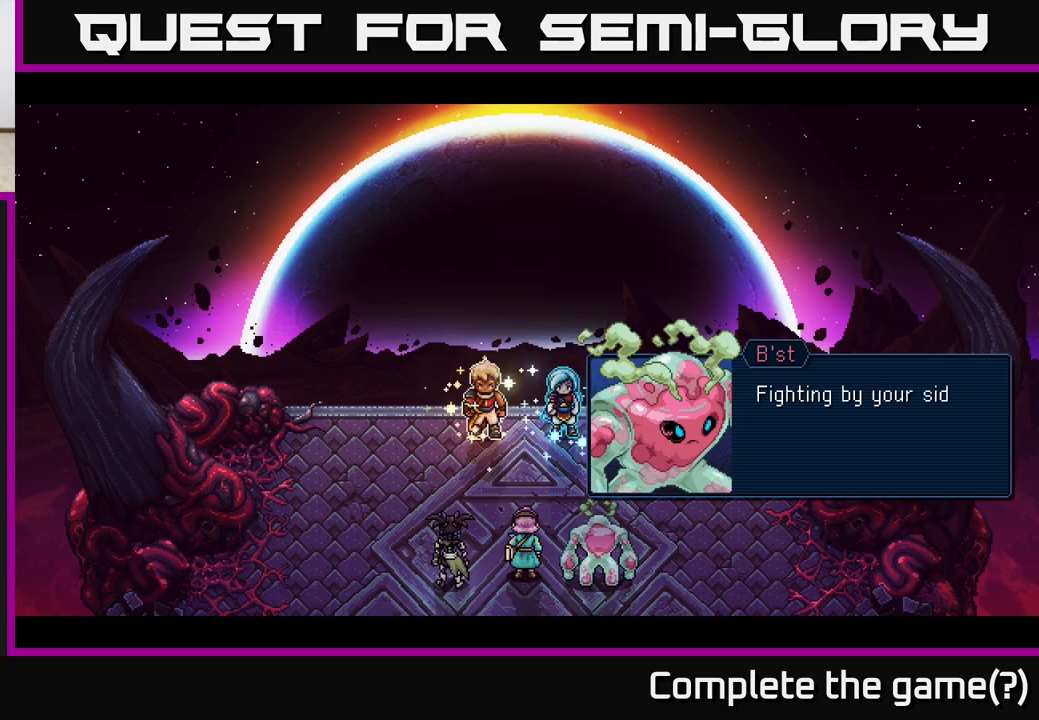
{"buttons": [], "left_stick": "center", "right_stick": "center", "events": [[300, "A", "down"], [433, "A", "up"]]}
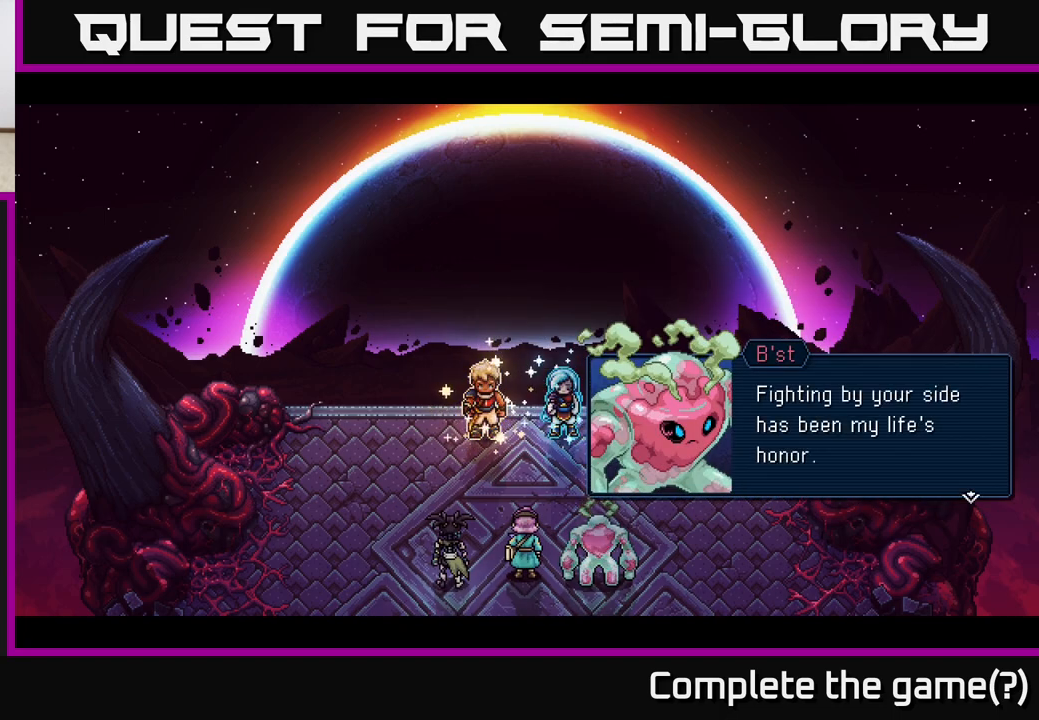
{"buttons": [], "left_stick": "center", "right_stick": "center", "events": [[217, "A", "down"], [383, "A", "up"]]}
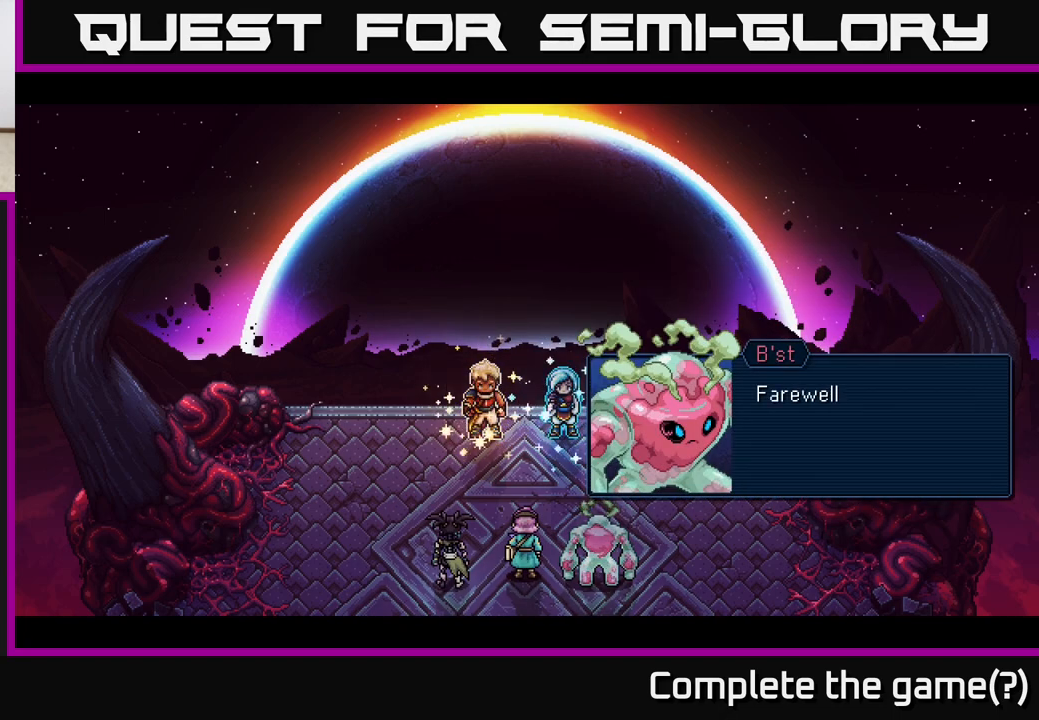
{"buttons": ["A"], "left_stick": "center", "right_stick": "center", "events": [[400, "A", "down"]]}
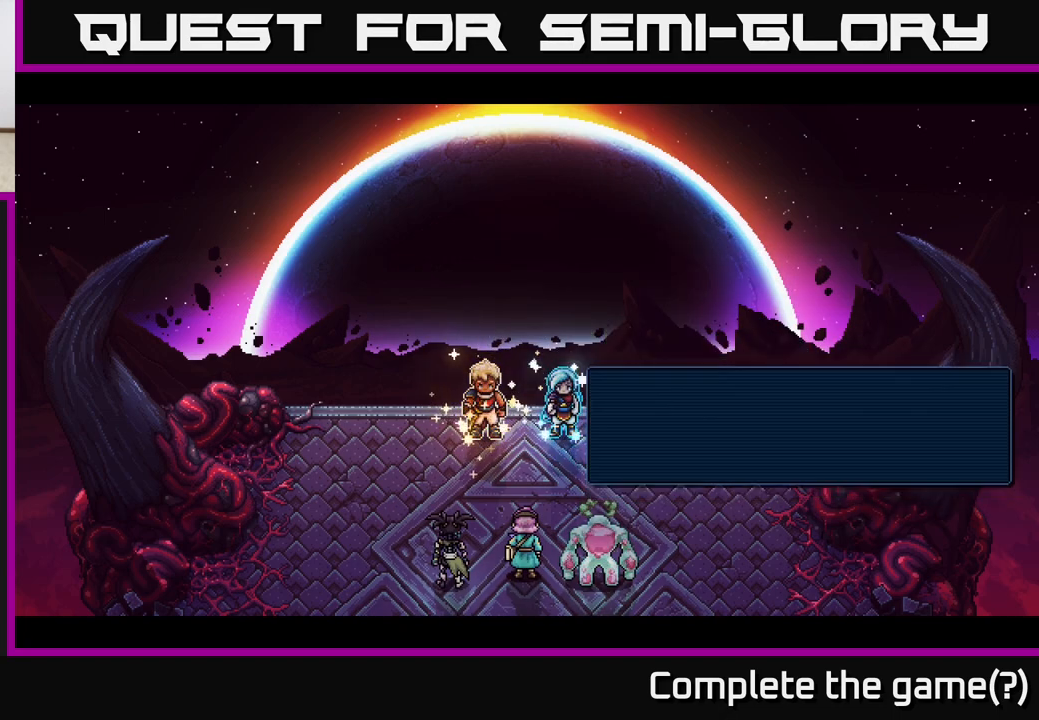
{"buttons": [], "left_stick": "center", "right_stick": "center", "events": [[33, "A", "up"]]}